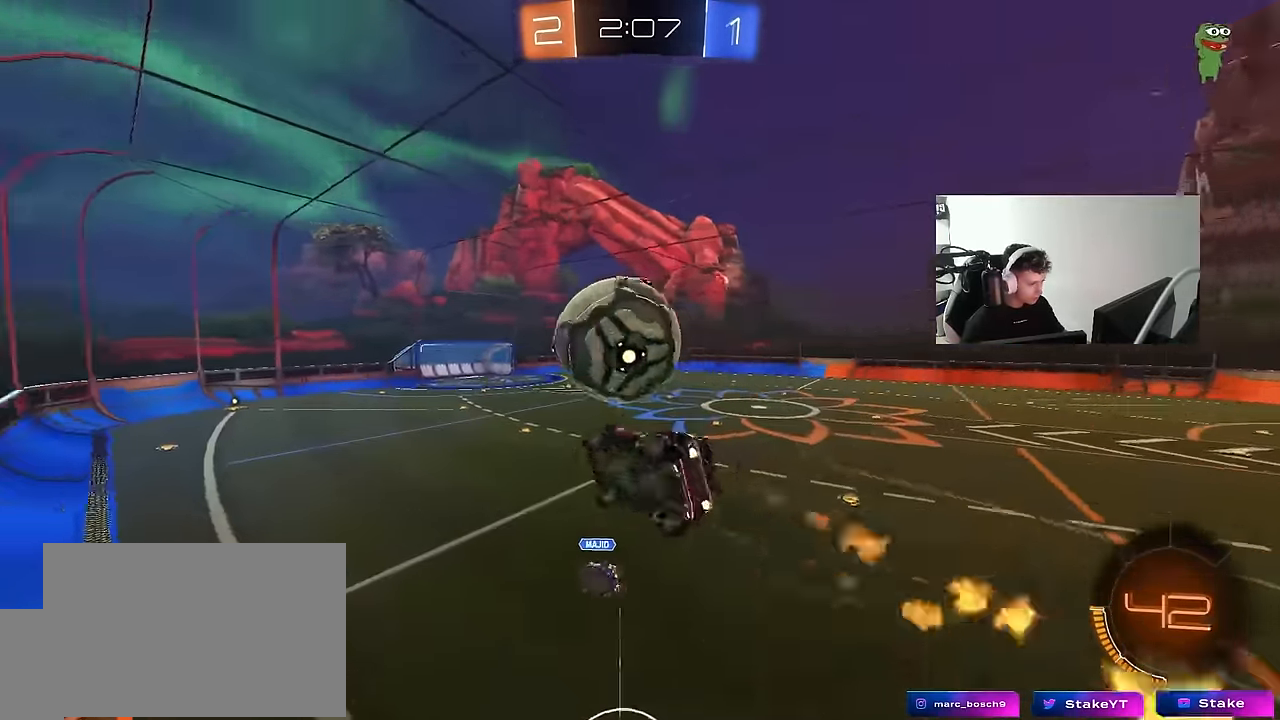
Gameplay with keyboard and mouse; each line is a JSON object with the keys and mouse buttons held at the frame after it. "events" lists presses ("down") and releases ("up") of "1", "2", "3", "4", "5", "a", "alt", "c", "caps_lock", "ctrl", "d", "e", "f", "g", "q", "r", "s", "shift", "space", "t", "tab", "v", "w", "x", "z", "mouse_left", "mouse_wheel" and "mouse_right" between this image and that frame as [ms after this image, input, new state], when the widget could be followed in between. "mouse_left", "mouse_wheel", "mouse_right" = the "left", "wheel", "right" buttons of the "mouse" list. No other keys are recorded. "wheel" means that the mouse wheel is clicked or scrolled. "mouse_move" is the direction in which the mouse moves at that frame (one of eight, or "still"), when it could be read.
{"keys": ["d", "s", "shift"], "mouse": [], "mouse_move": "still", "events": [[67, "mouse_right", "up"], [300, "s", "up"], [350, "mouse_left", "up"], [350, "s", "down"]]}
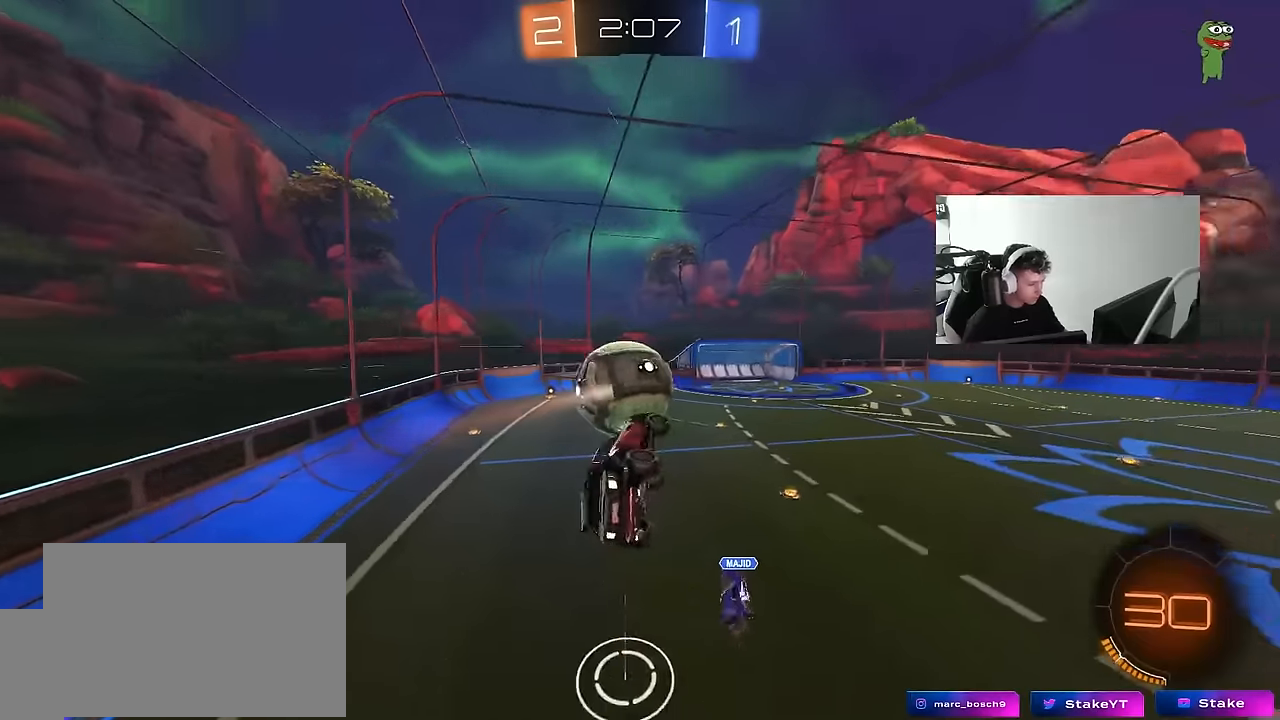
{"keys": [], "mouse": [], "mouse_move": "still", "events": [[117, "d", "up"], [117, "s", "up"], [117, "shift", "up"]]}
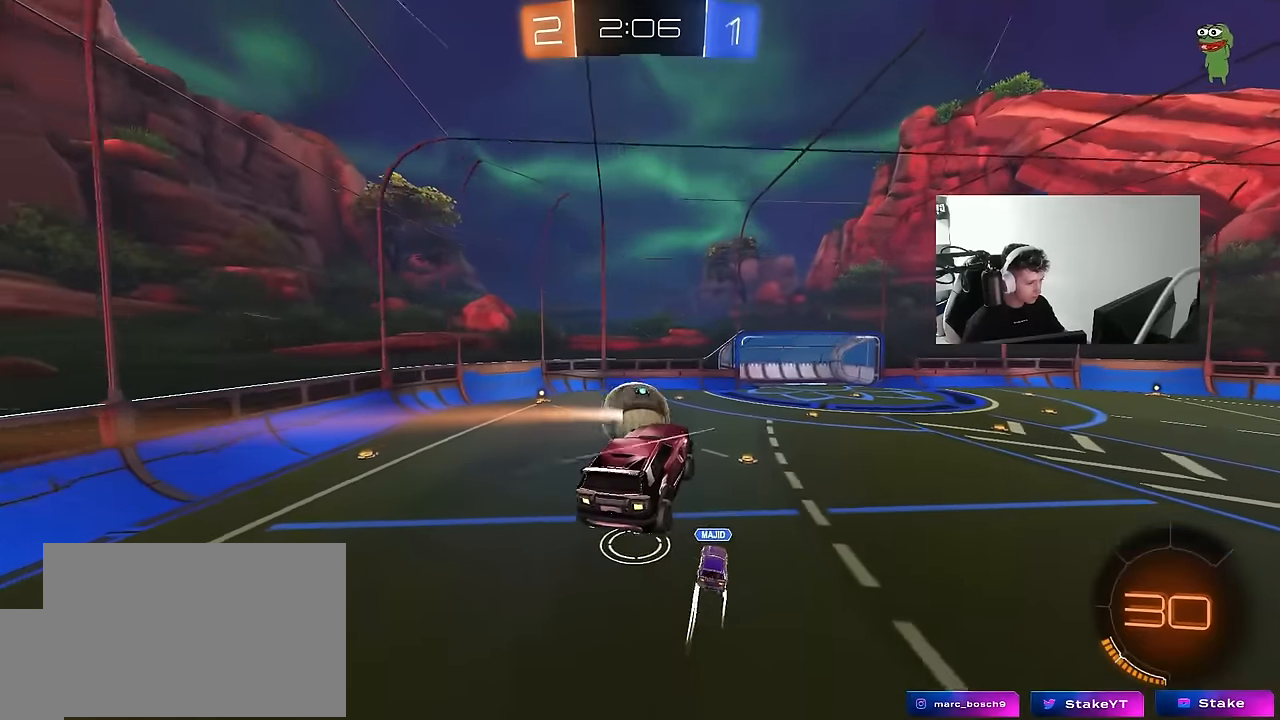
{"keys": [], "mouse": [], "mouse_move": "still", "events": [[284, "d", "down"], [334, "d", "up"]]}
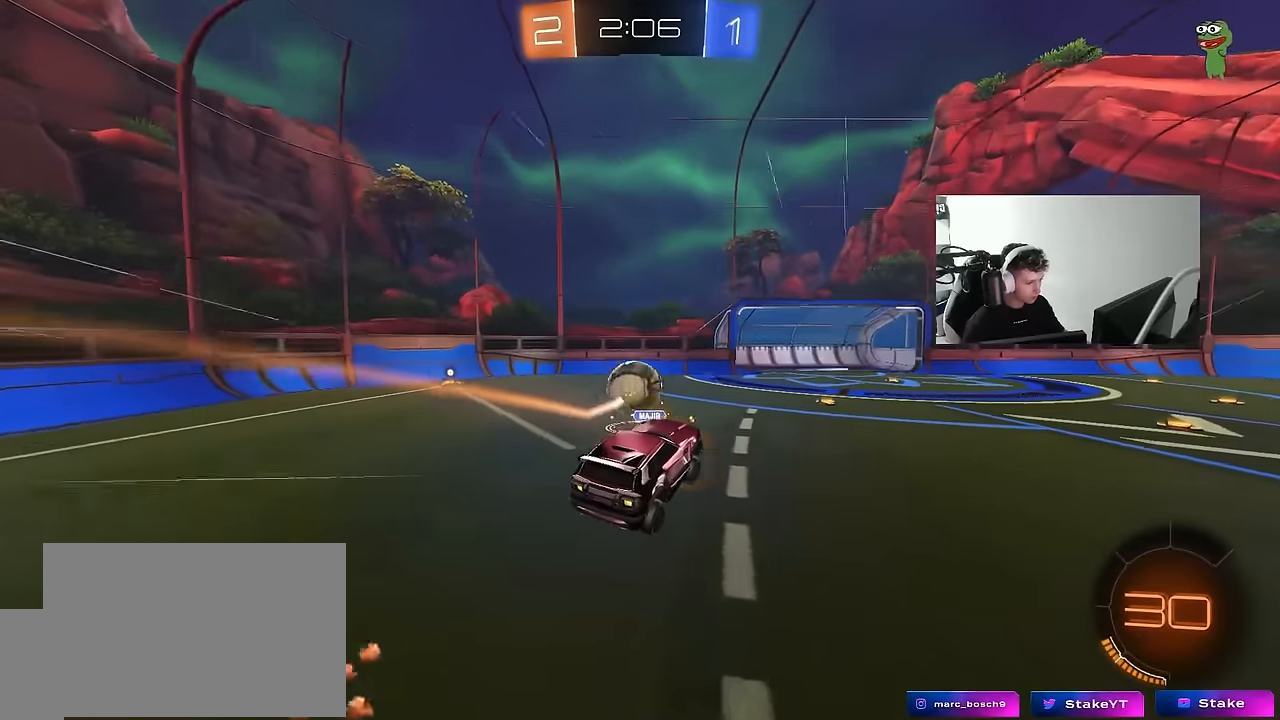
{"keys": [], "mouse": [], "mouse_move": "still", "events": [[250, "w", "down"], [434, "w", "up"]]}
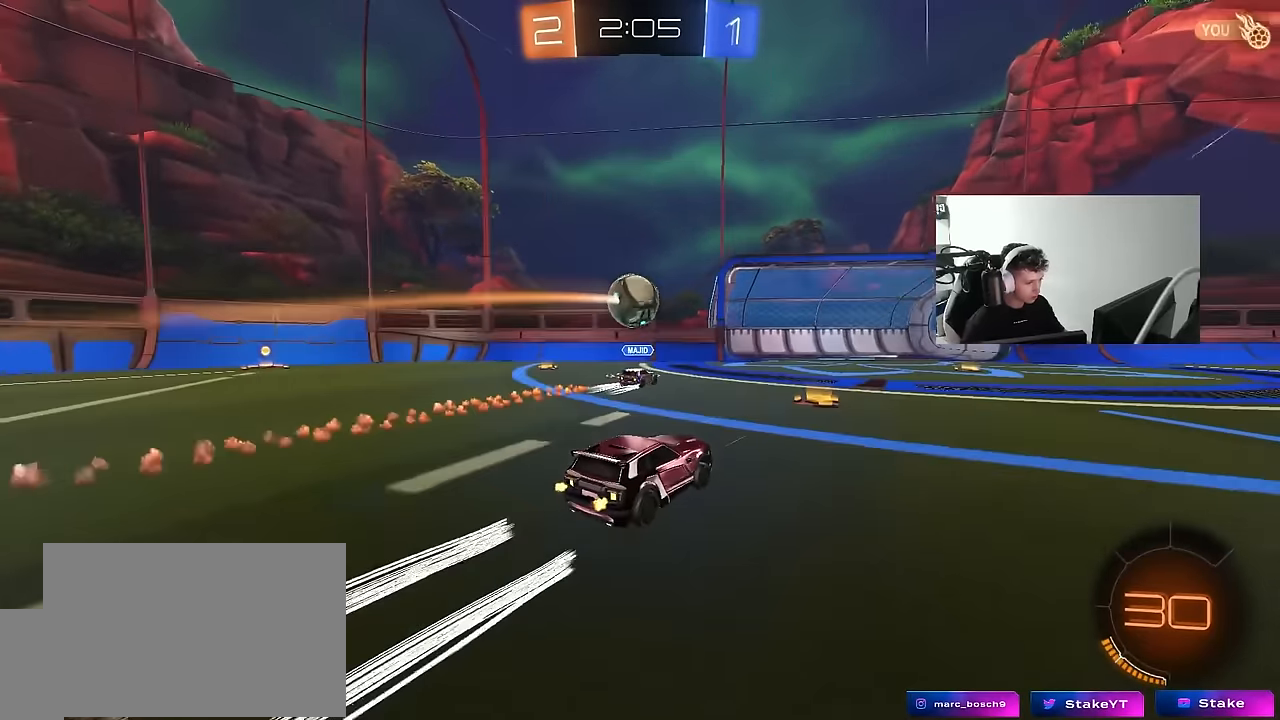
{"keys": ["w"], "mouse": [], "mouse_move": "still", "events": [[34, "s", "down"], [84, "d", "down"], [167, "d", "up"], [217, "a", "down"], [267, "a", "up"], [267, "s", "up"], [400, "w", "down"]]}
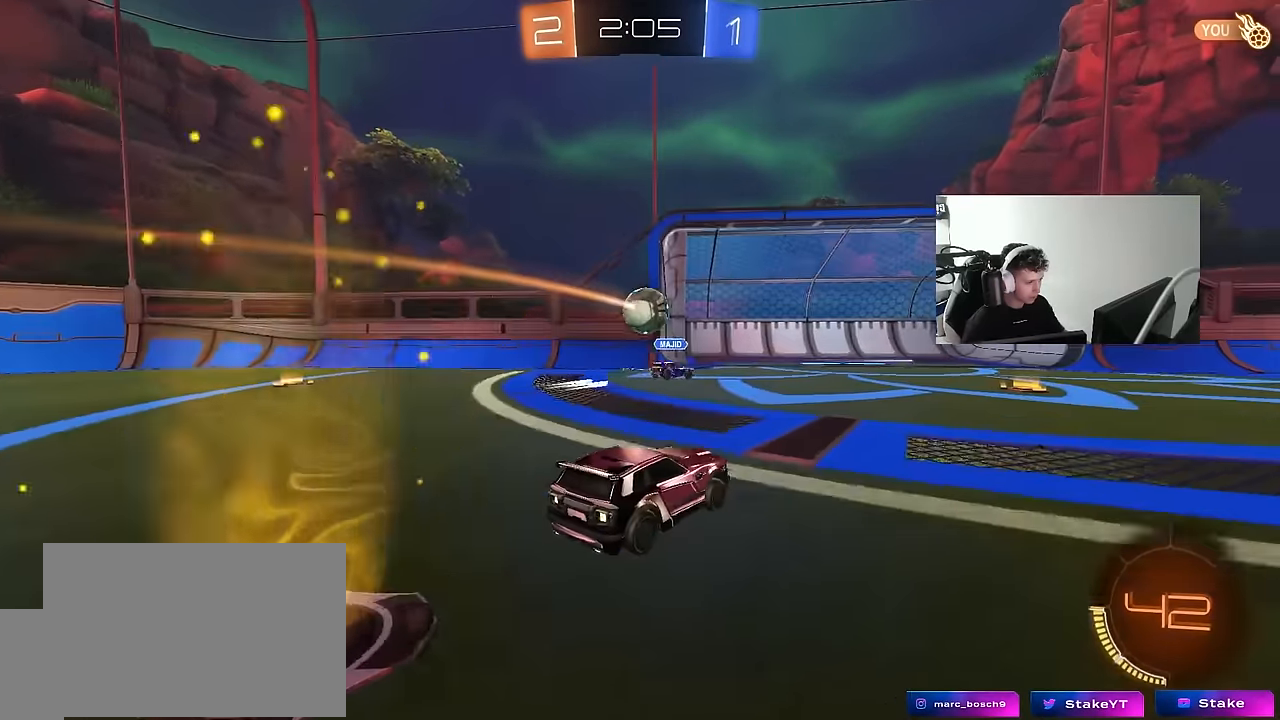
{"keys": ["w"], "mouse": ["left"], "mouse_move": "still", "events": [[284, "mouse_left", "down"], [334, "d", "down"], [417, "d", "up"]]}
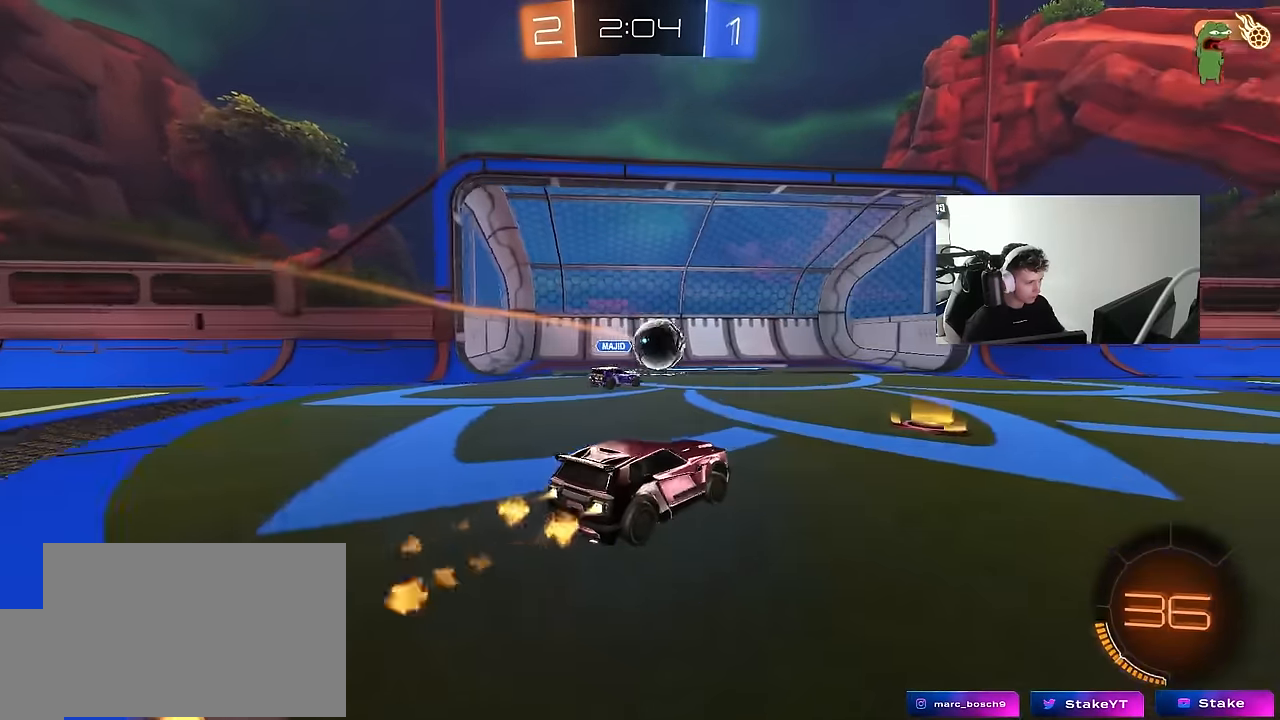
{"keys": ["d", "s", "tab"], "mouse": ["right"], "mouse_move": "still", "events": [[17, "mouse_left", "up"], [67, "w", "up"], [167, "s", "down"], [250, "mouse_right", "down"], [300, "d", "down"], [300, "space", "down"], [350, "d", "up"], [350, "mouse_right", "up"], [350, "tab", "down"], [384, "mouse_right", "down"], [434, "d", "down"], [434, "space", "up"]]}
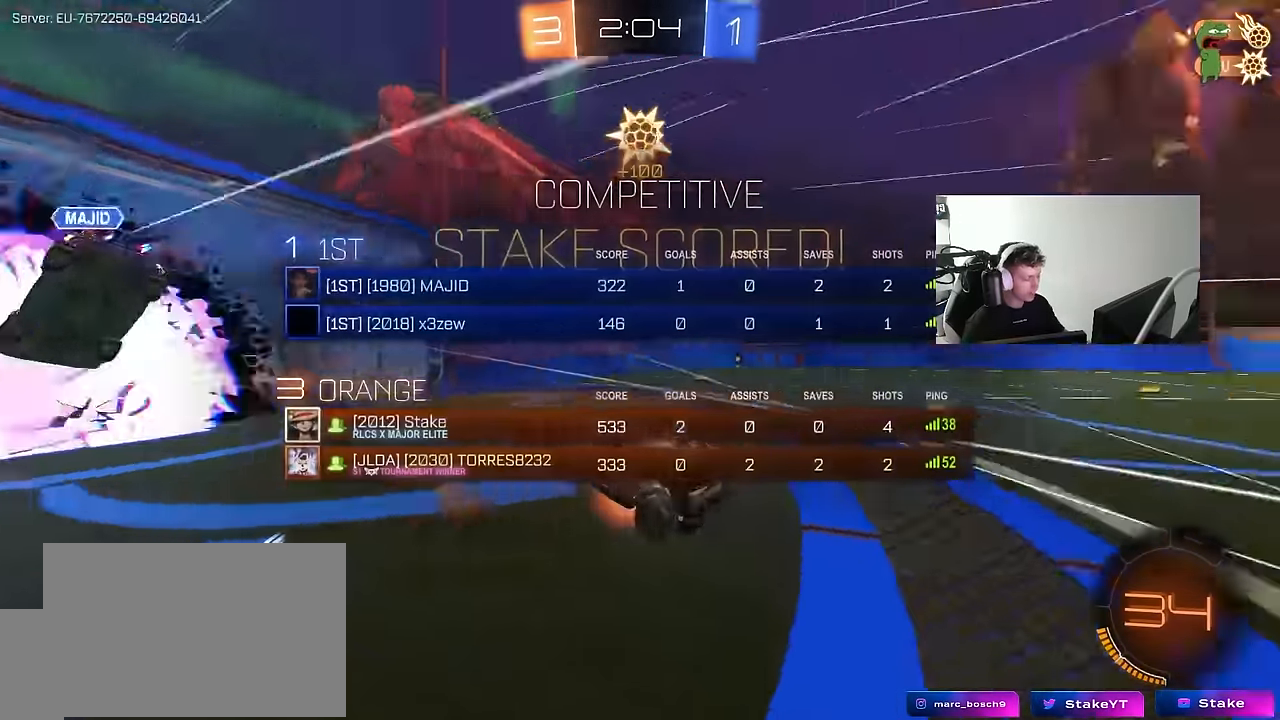
{"keys": ["d", "shift"], "mouse": [], "mouse_move": "still", "events": [[34, "mouse_right", "up"], [84, "mouse_right", "down"], [267, "mouse_right", "up"], [317, "tab", "up"], [417, "s", "up"], [450, "shift", "down"]]}
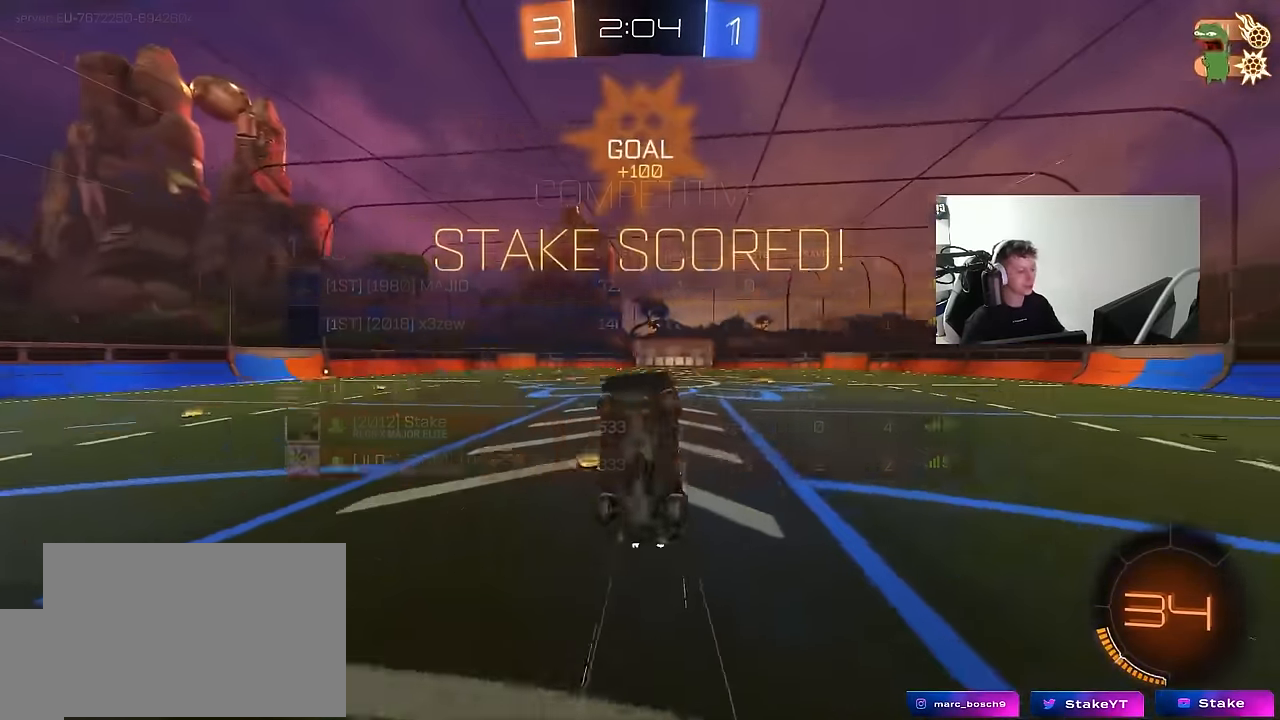
{"keys": ["d", "shift", "w"], "mouse": ["left"], "mouse_move": "still", "events": [[50, "w", "down"], [234, "mouse_left", "down"]]}
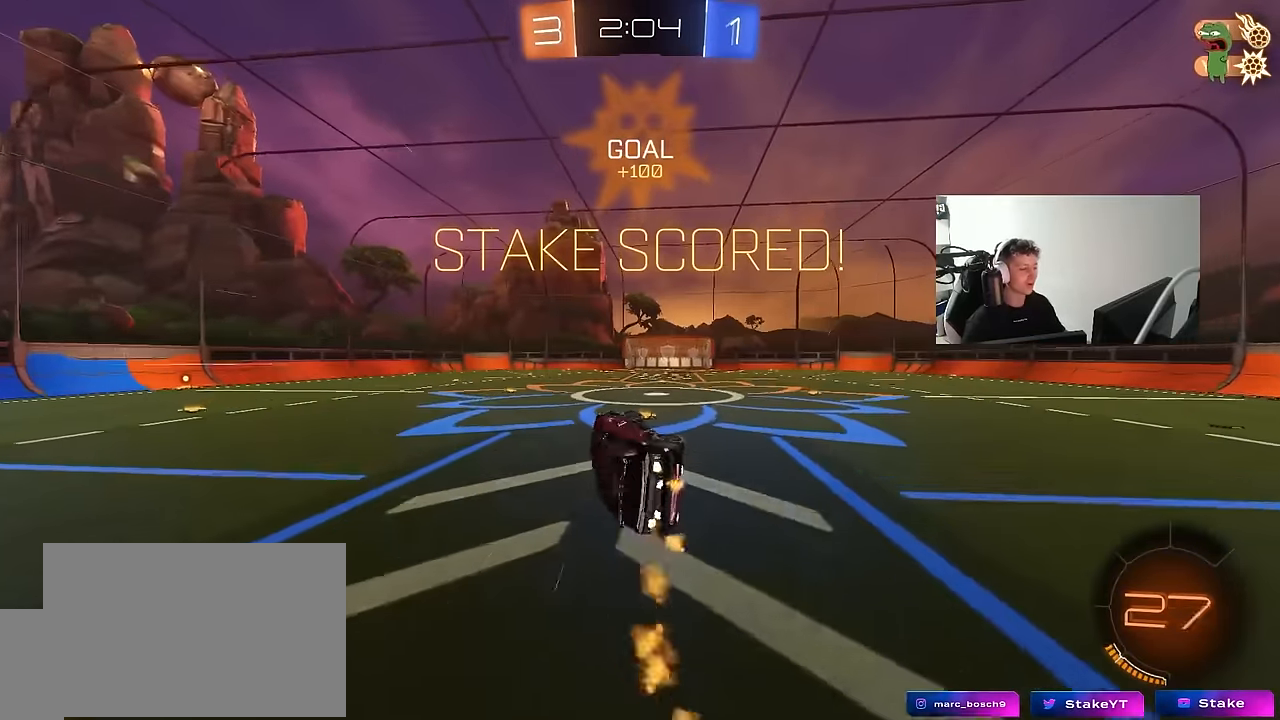
{"keys": ["tab"], "mouse": [], "mouse_move": "still", "events": [[67, "mouse_left", "up"], [117, "shift", "up"], [200, "d", "up"], [200, "w", "up"], [350, "tab", "down"]]}
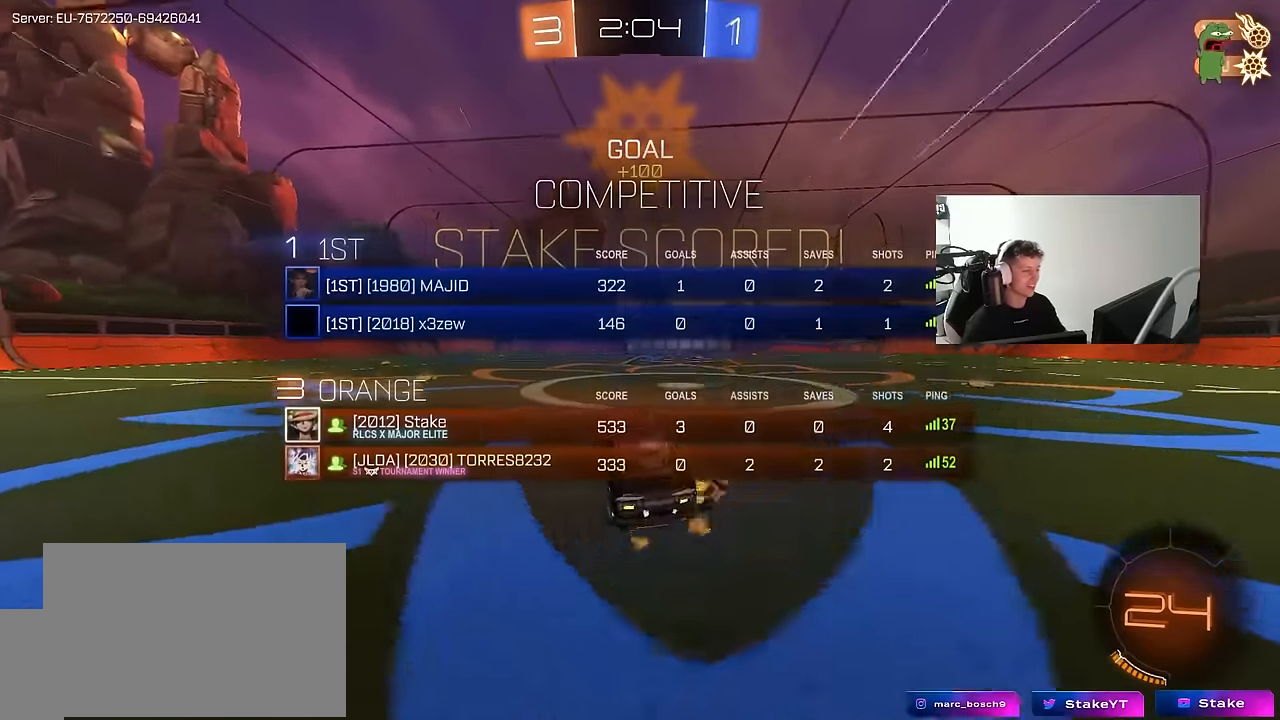
{"keys": ["a", "s", "shift"], "mouse": ["right"], "mouse_move": "up-right", "events": [[34, "d", "down"], [84, "tab", "up"], [84, "w", "down"], [317, "d", "up"], [317, "mouse_left", "down"], [317, "mouse_right", "down"], [367, "a", "down"], [367, "shift", "down"], [450, "s", "down"], [450, "w", "up"], [500, "mouse_left", "up"]]}
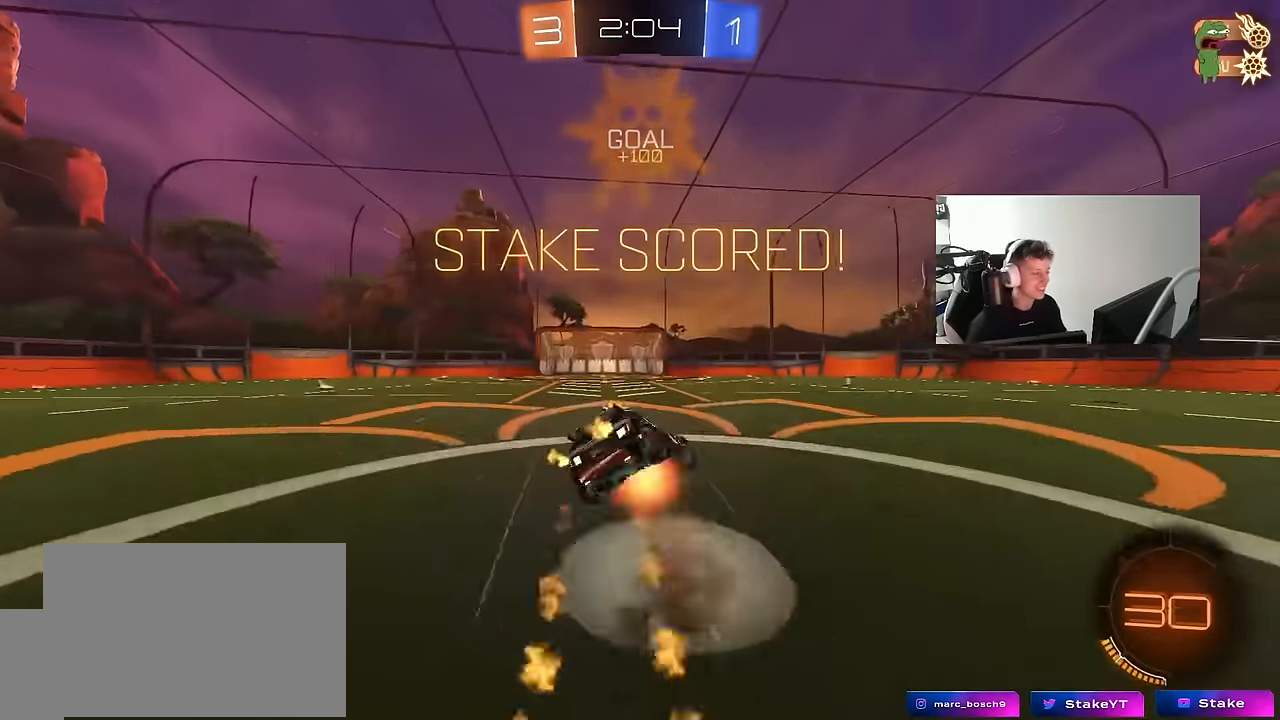
{"keys": ["a", "s", "shift"], "mouse": [], "mouse_move": "still", "events": [[100, "mouse_right", "up"], [334, "s", "up"], [467, "s", "down"]]}
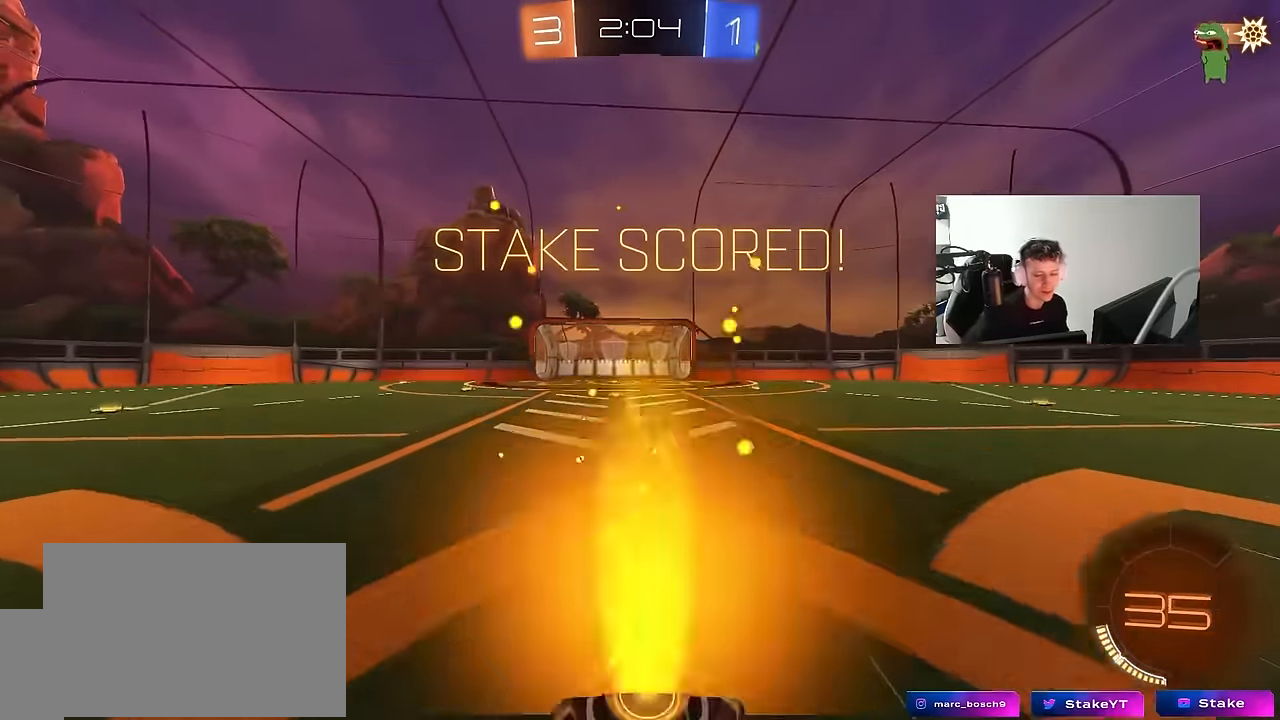
{"keys": [], "mouse": [], "mouse_move": "still", "events": [[200, "shift", "up"], [250, "s", "up"], [300, "a", "up"]]}
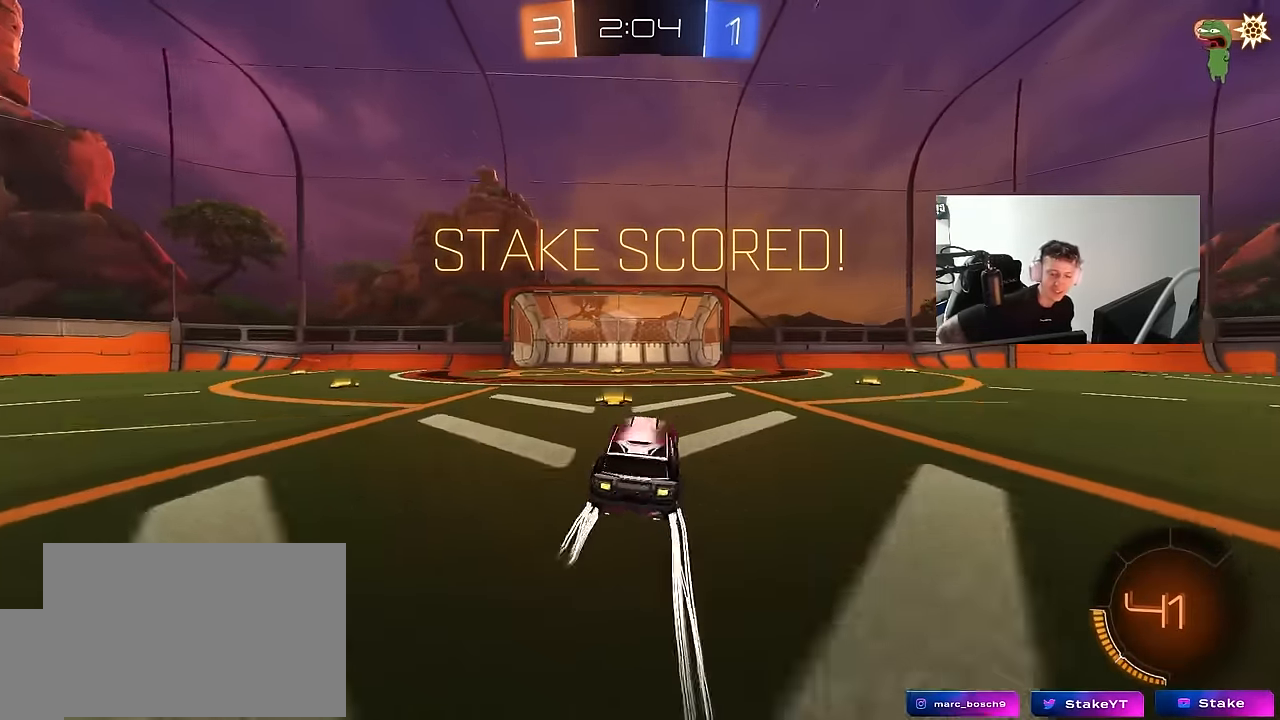
{"keys": [], "mouse": [], "mouse_move": "still", "events": [[34, "w", "down"], [184, "w", "up"]]}
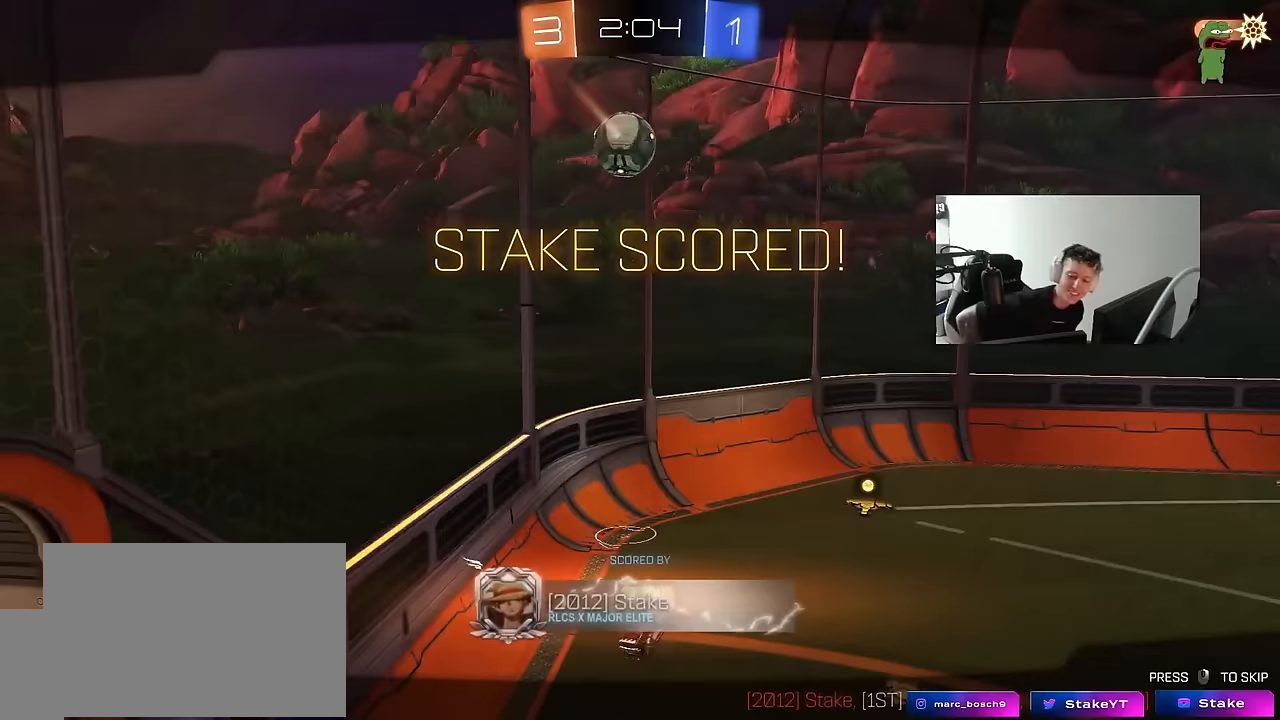
{"keys": [], "mouse": [], "mouse_move": "still", "events": []}
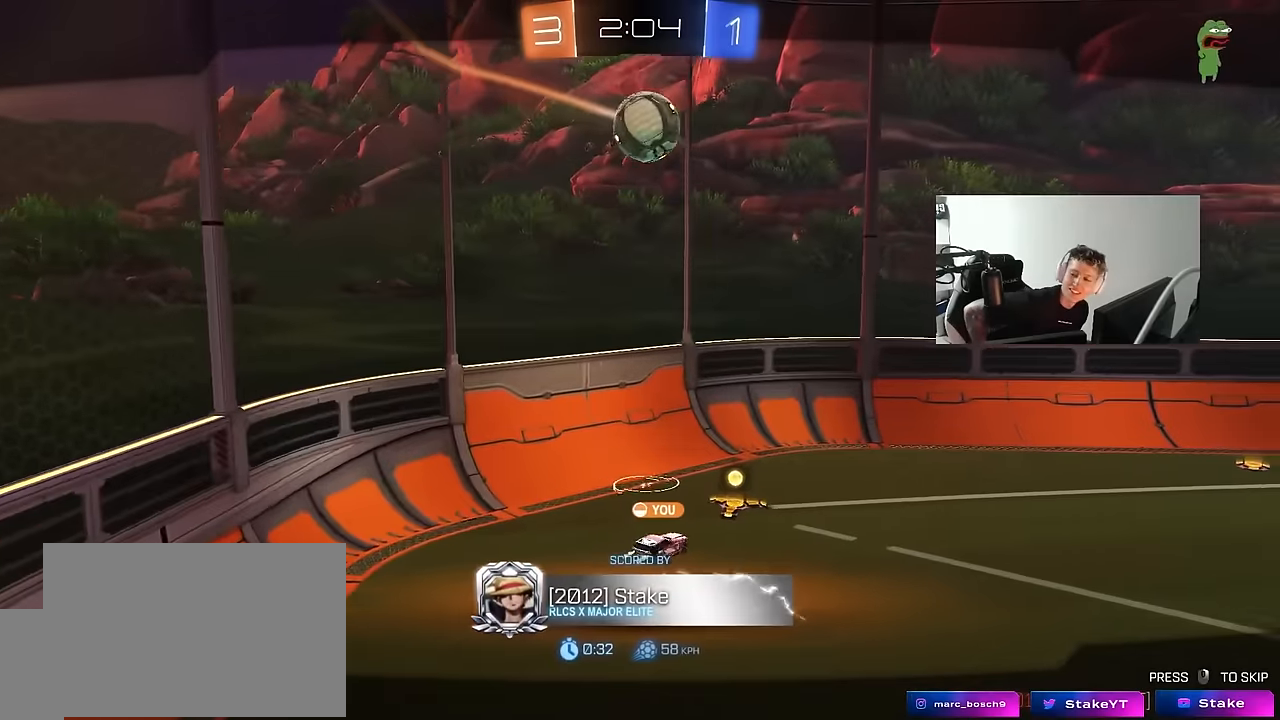
{"keys": [], "mouse": [], "mouse_move": "still", "events": []}
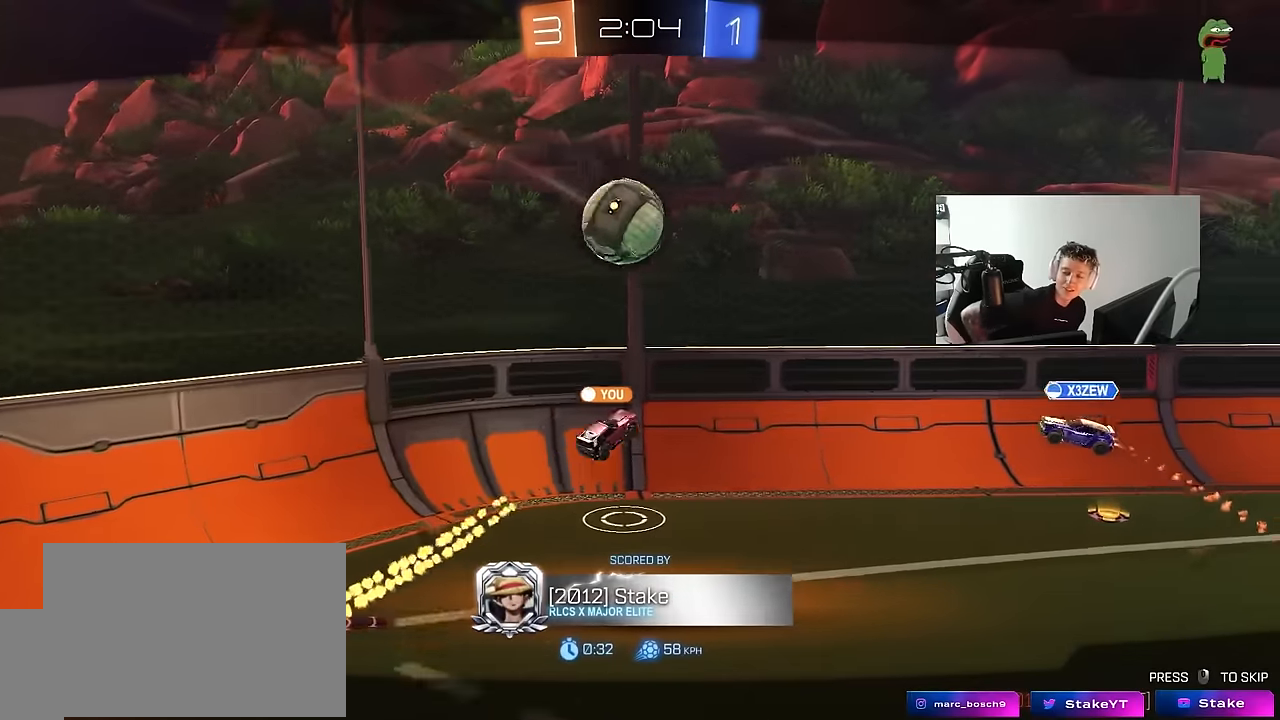
{"keys": [], "mouse": [], "mouse_move": "still", "events": []}
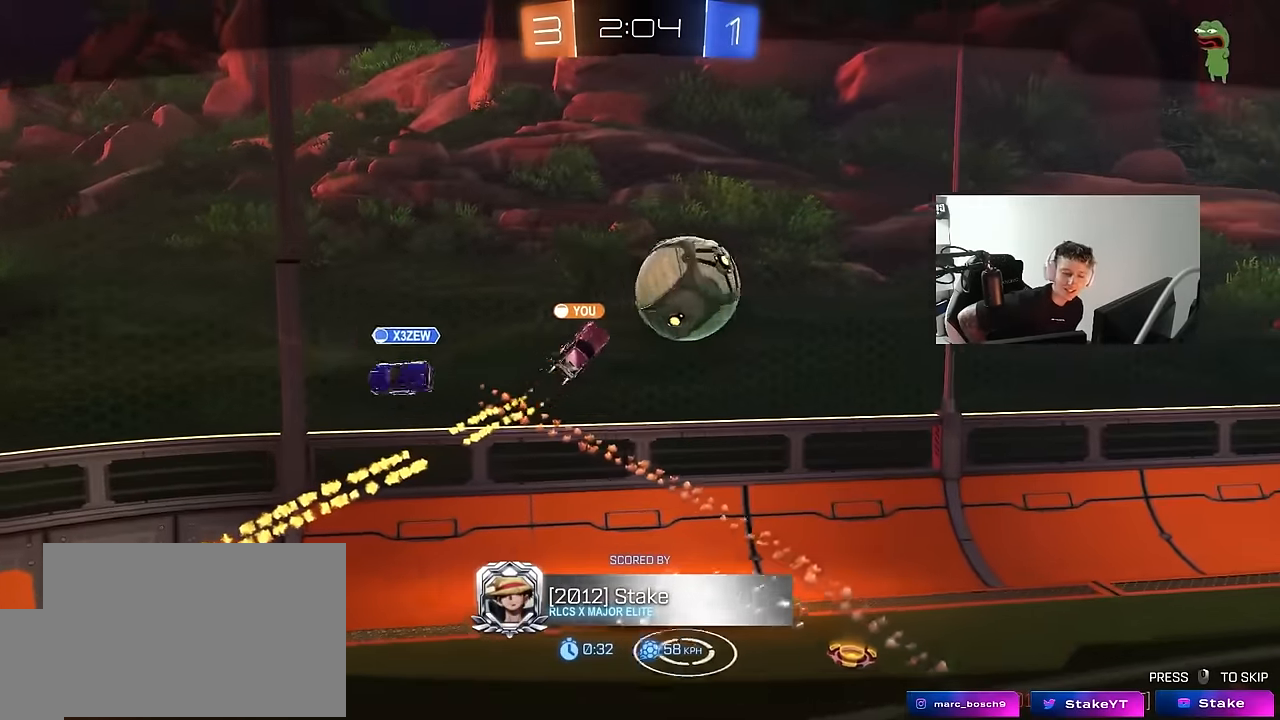
{"keys": [], "mouse": [], "mouse_move": "still", "events": []}
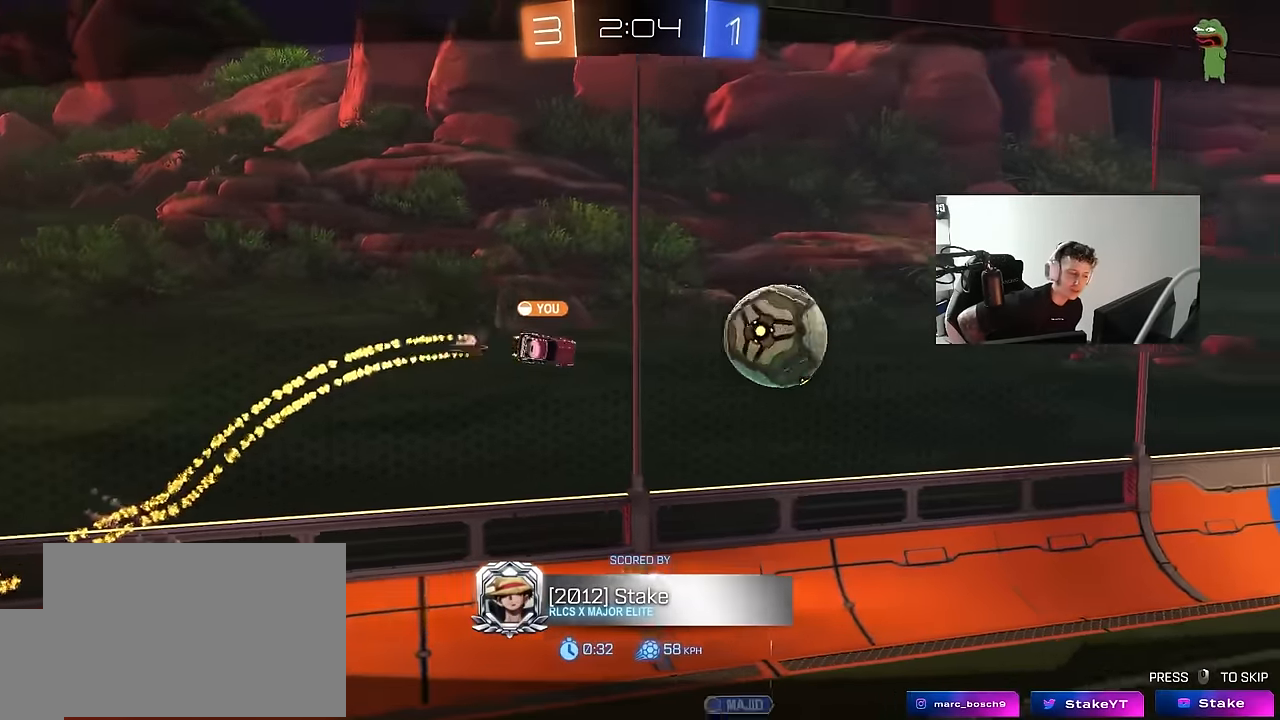
{"keys": [], "mouse": [], "mouse_move": "still", "events": []}
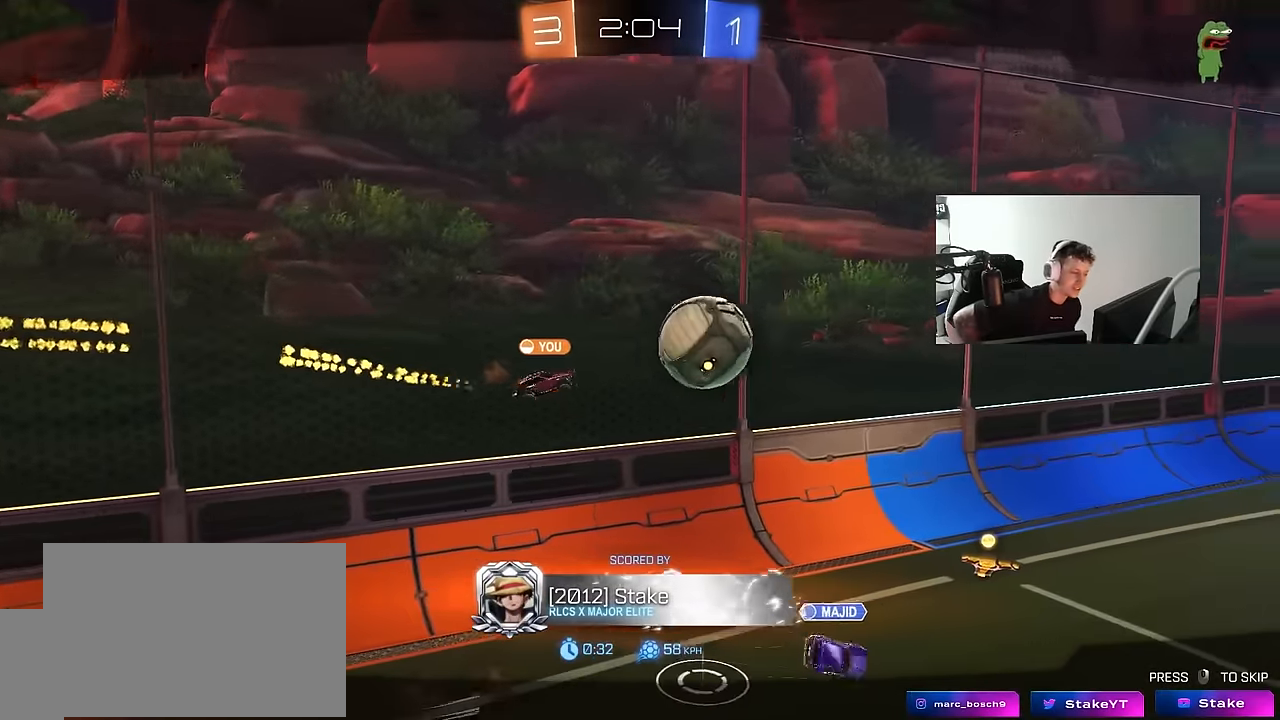
{"keys": [], "mouse": [], "mouse_move": "still", "events": []}
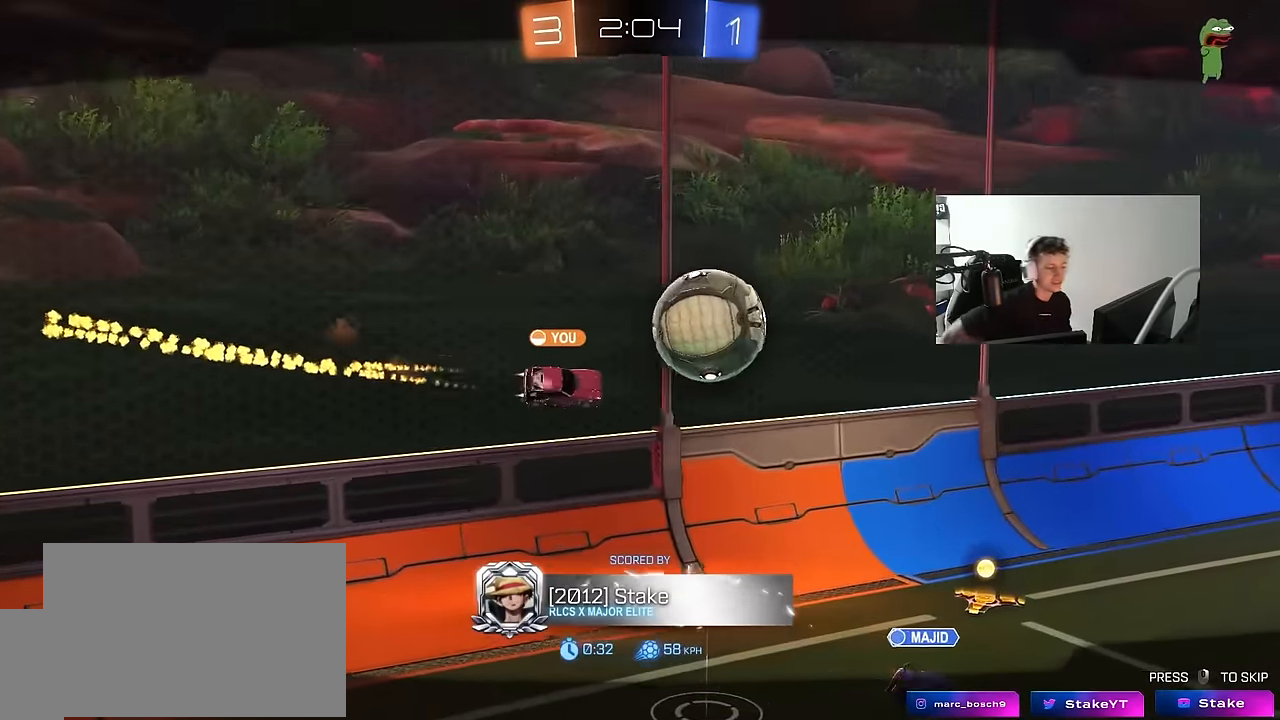
{"keys": [], "mouse": ["right"], "mouse_move": "up-right", "events": [[283, "mouse_right", "down"], [417, "mouse_right", "up"], [467, "mouse_right", "down"]]}
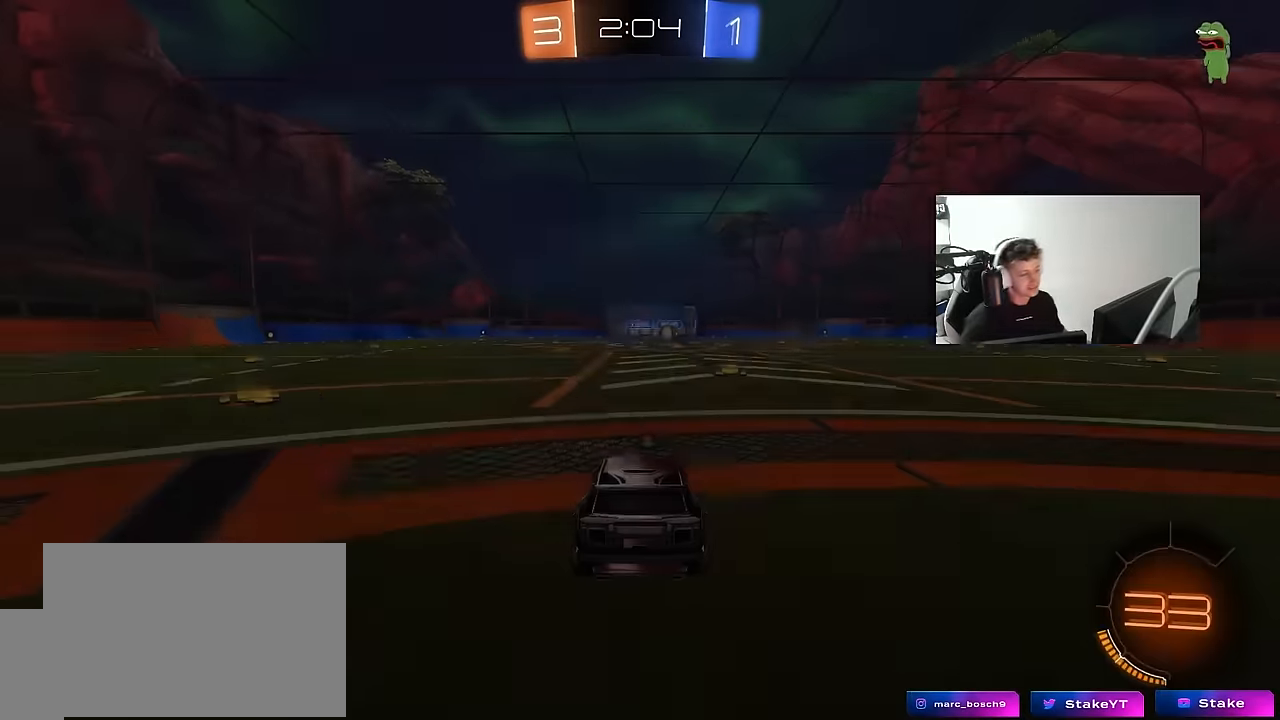
{"keys": [], "mouse": [], "mouse_move": "right"}
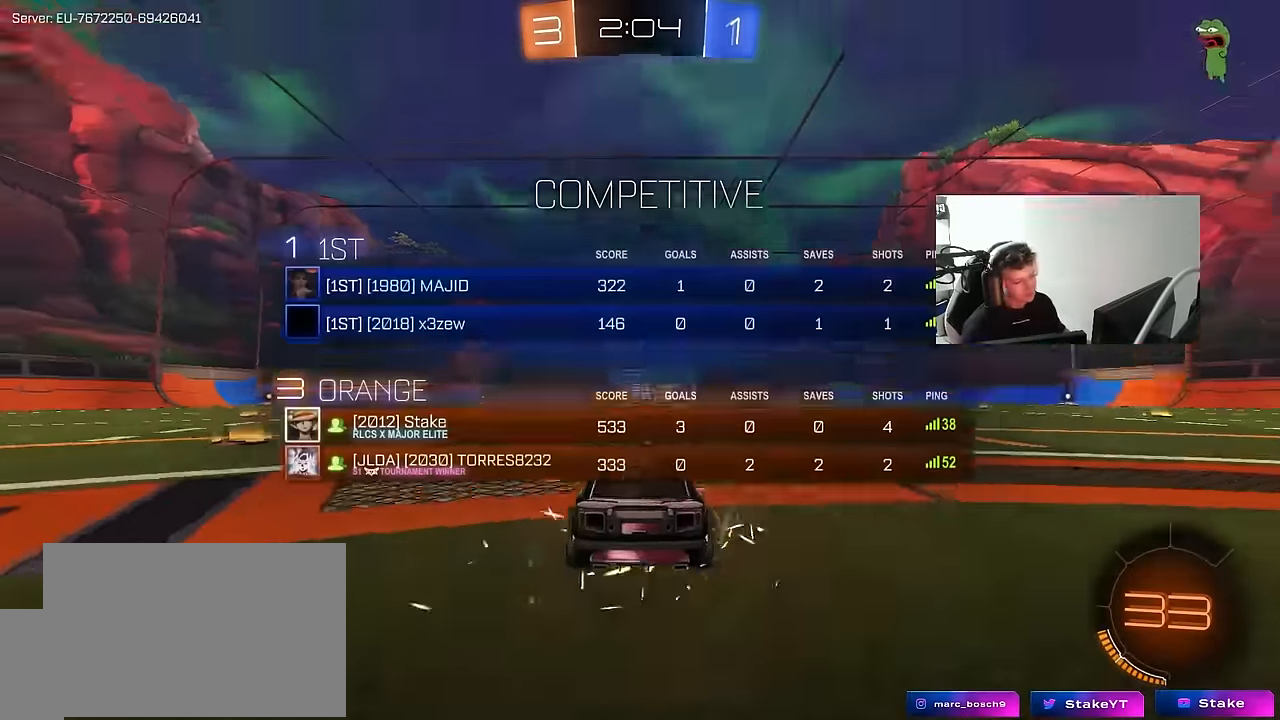
{"keys": ["tab"], "mouse": [], "mouse_move": "still", "events": [[133, "z", "down"], [167, "x", "down"], [217, "z", "up"], [317, "x", "up"], [417, "tab", "down"]]}
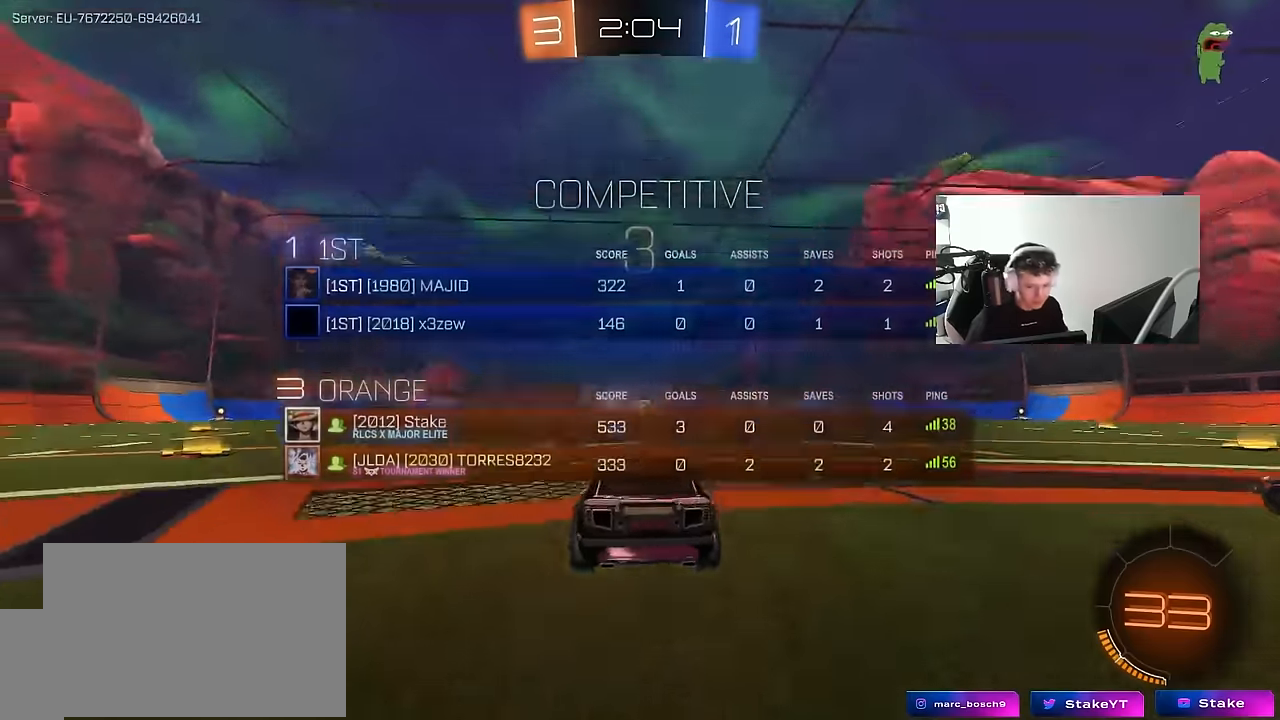
{"keys": [], "mouse": [], "mouse_move": "up"}
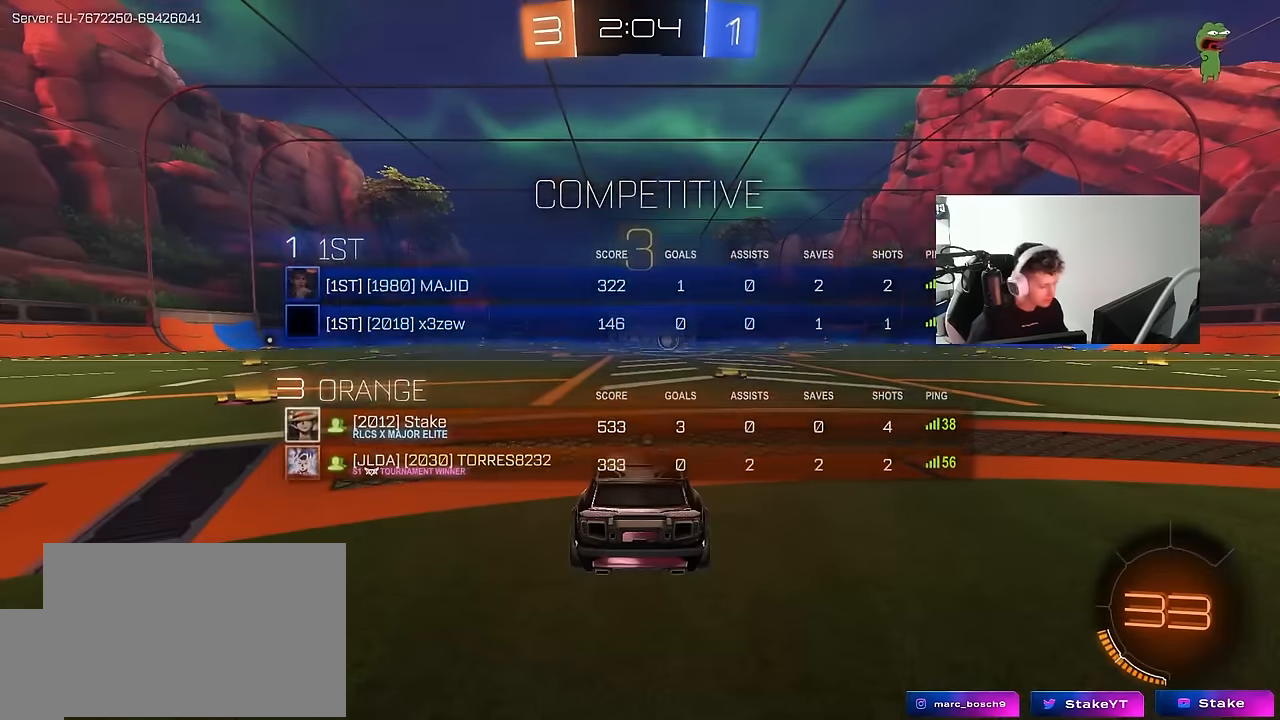
{"keys": ["tab", "w"], "mouse": ["left"], "mouse_move": "still", "events": [[150, "tab", "down"], [433, "mouse_left", "down"], [483, "w", "down"]]}
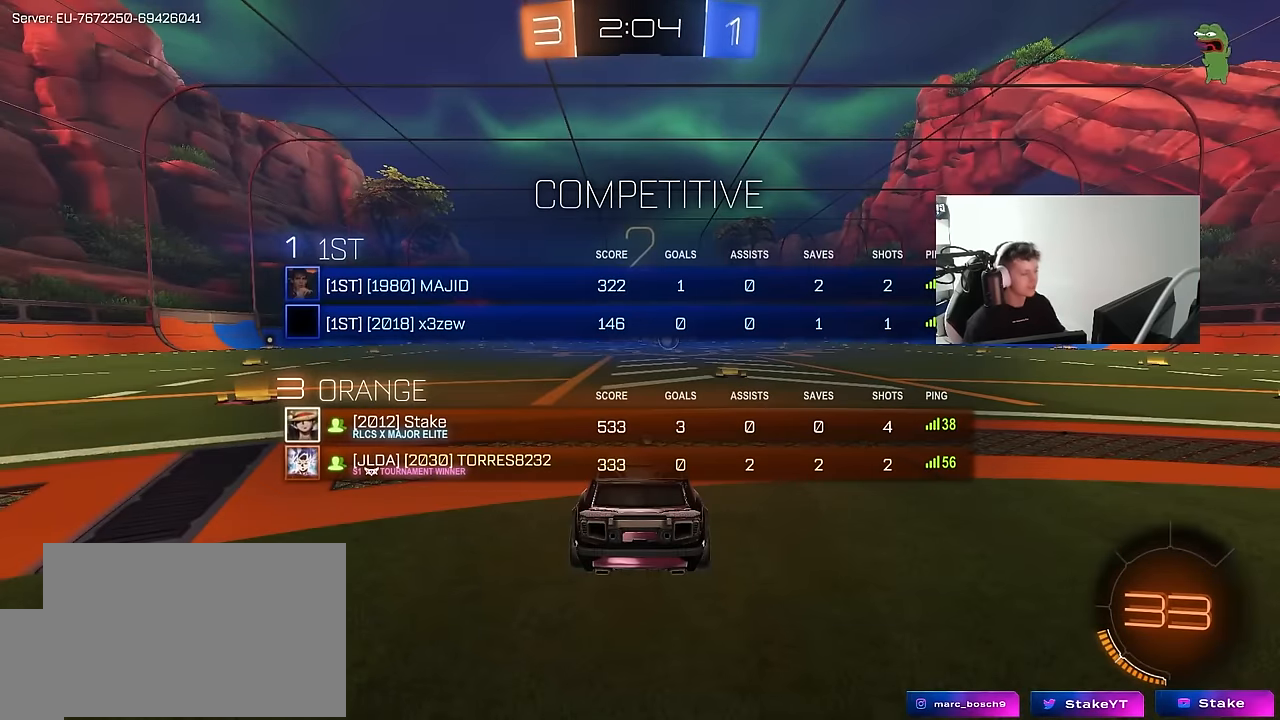
{"keys": ["tab", "w"], "mouse": ["left"], "mouse_move": "left", "events": [[83, "mouse_left", "up"], [133, "tab", "up"], [267, "mouse_left", "down"], [367, "tab", "down"]]}
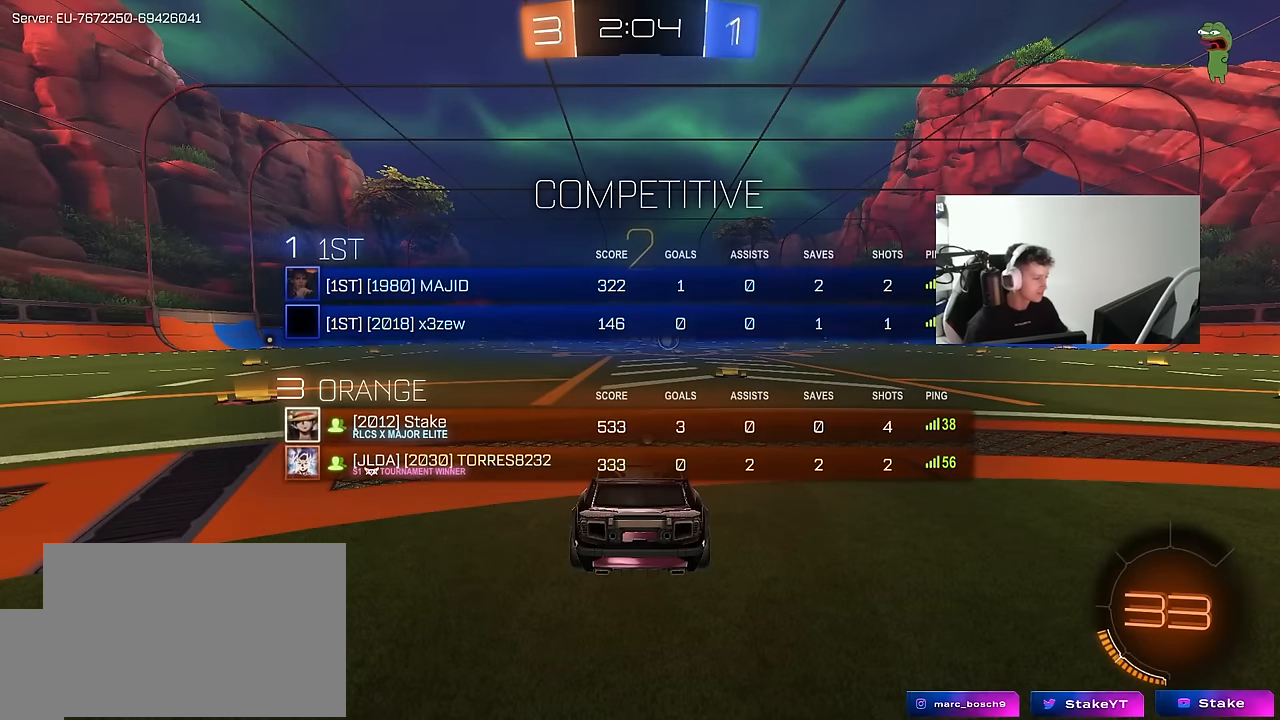
{"keys": ["tab", "w"], "mouse": ["left"], "mouse_move": "up-left", "events": [[183, "tab", "up"], [467, "tab", "down"]]}
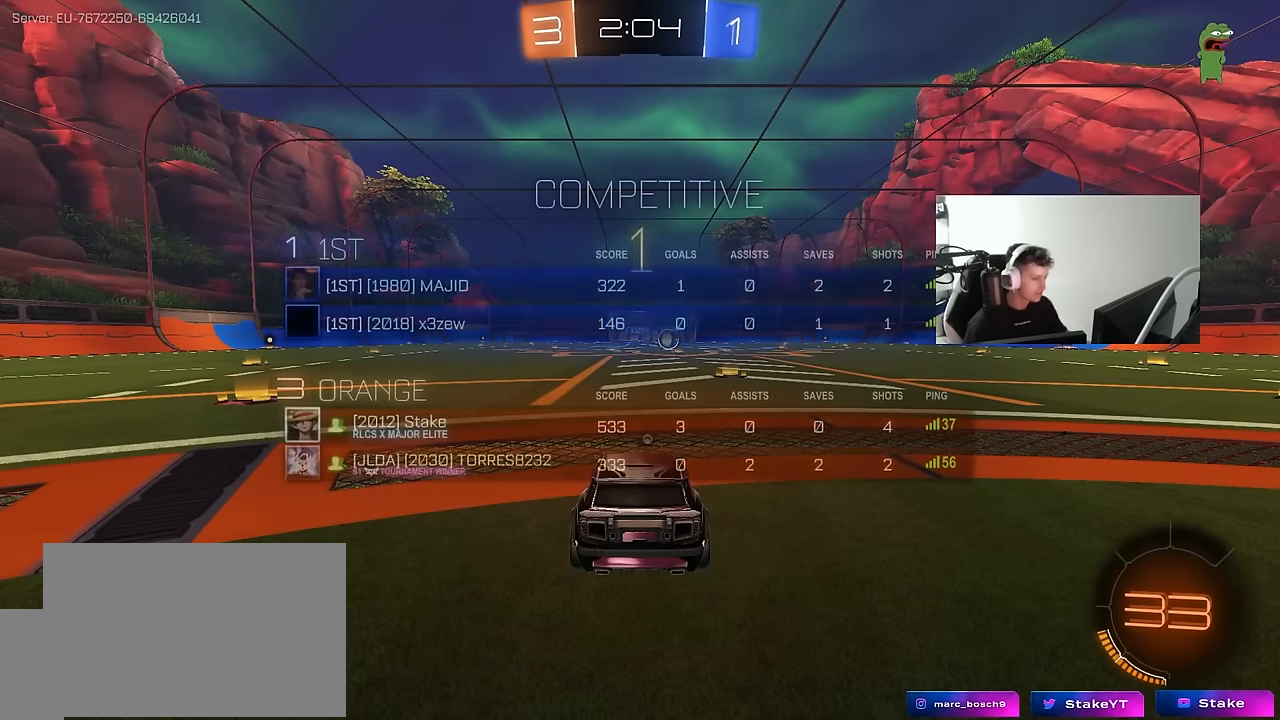
{"keys": ["w"], "mouse": ["left"], "mouse_move": "left", "events": [[483, "tab", "up"]]}
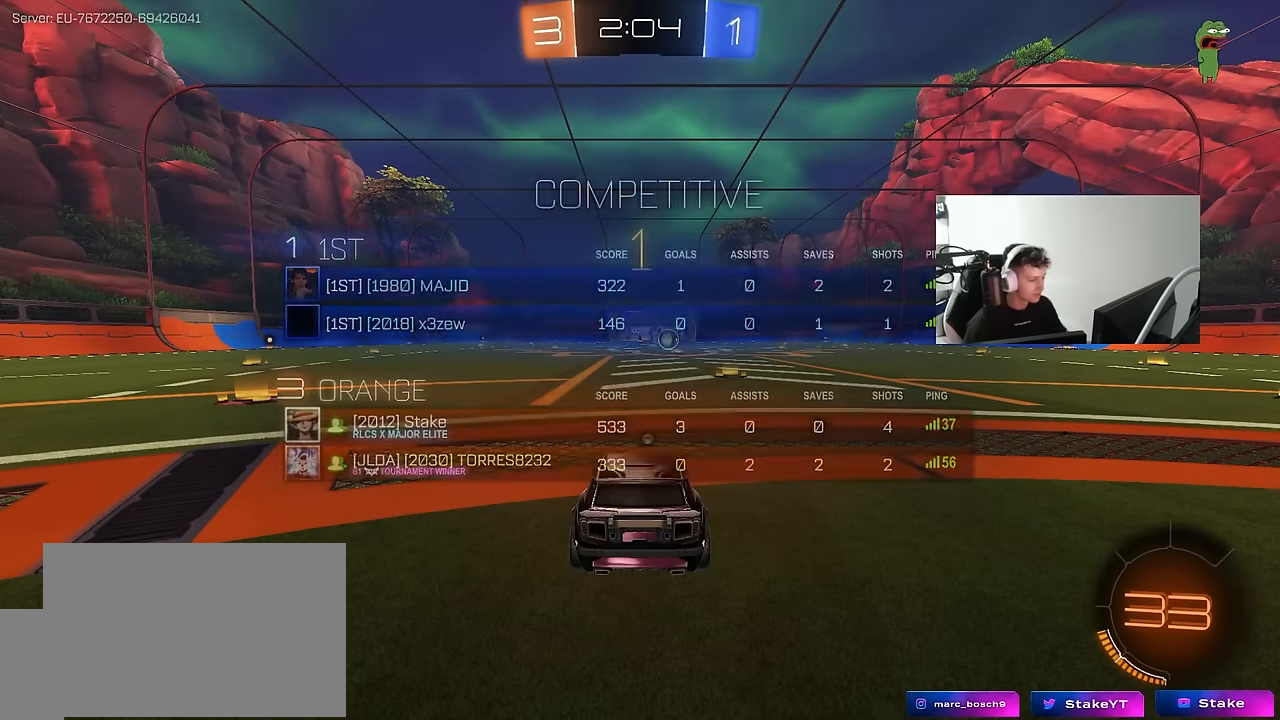
{"keys": ["w"], "mouse": ["left"], "mouse_move": "still", "events": [[367, "d", "down"], [500, "d", "up"]]}